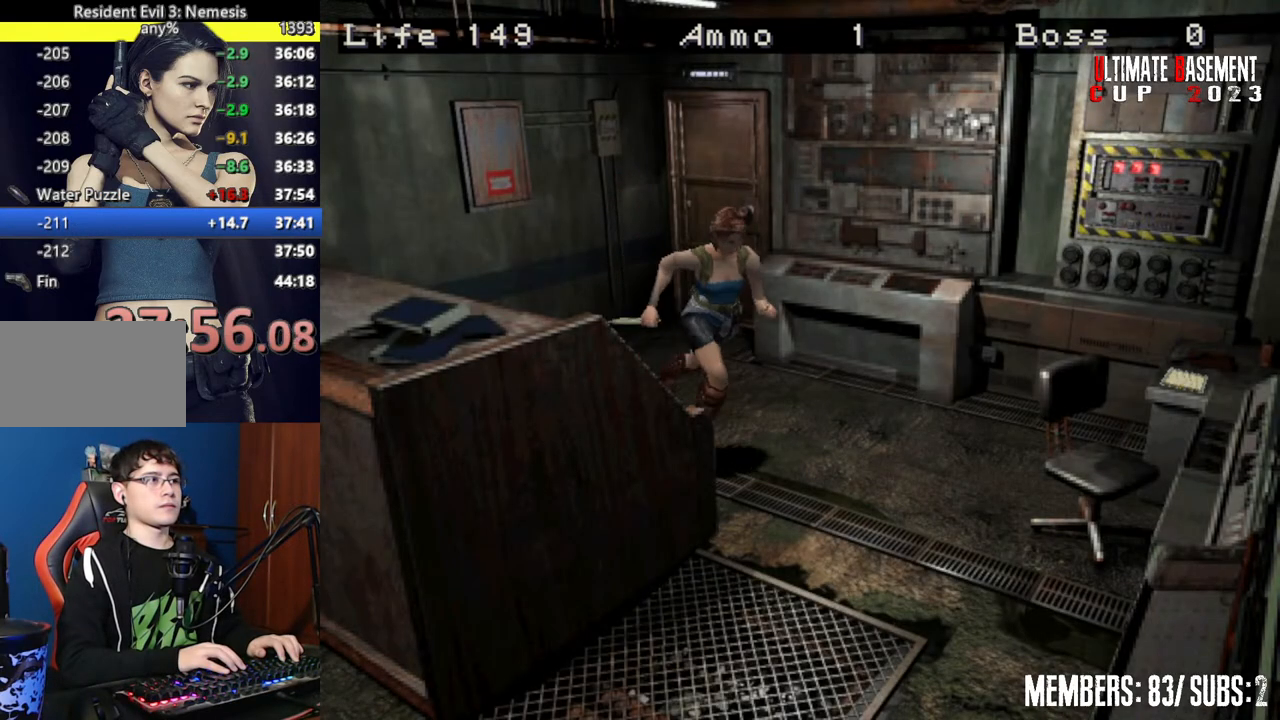
Gameplay with keyboard; each line is a JSON object with the keys held at the frame after it. "events" lists presses ("down") and releases ("up") of "a", "d", "k", "l", "o", "q", "s", "semicolon", "shift", "space" and "w" between this image and that frame as [ms after this image, input, new state], when the widget could be followed in between. No other keys are recorded. Mouse input is not recorded.
{"keys": ["shift", "w"], "events": [[17, "d", "down"], [300, "d", "up"]]}
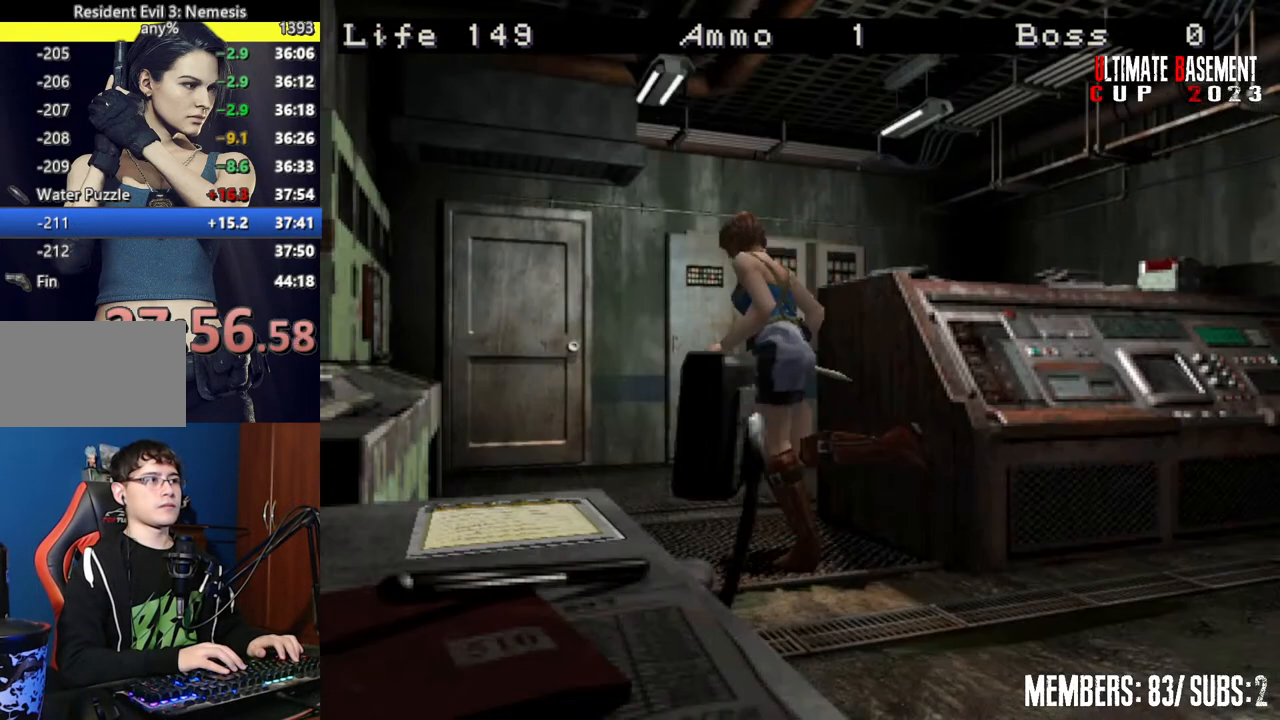
{"keys": ["shift", "w"], "events": [[367, "d", "down"], [500, "d", "up"]]}
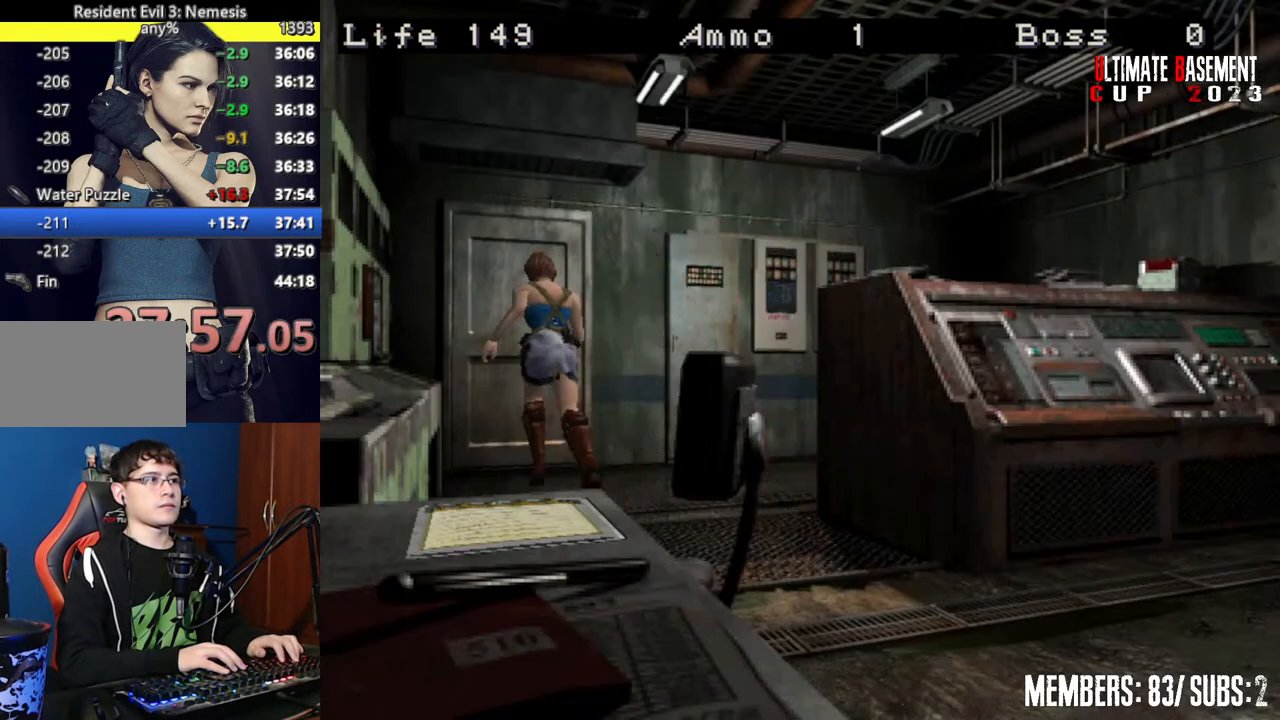
{"keys": ["semicolon", "shift", "w"], "events": [[50, "semicolon", "down"], [250, "d", "down"], [350, "d", "up"]]}
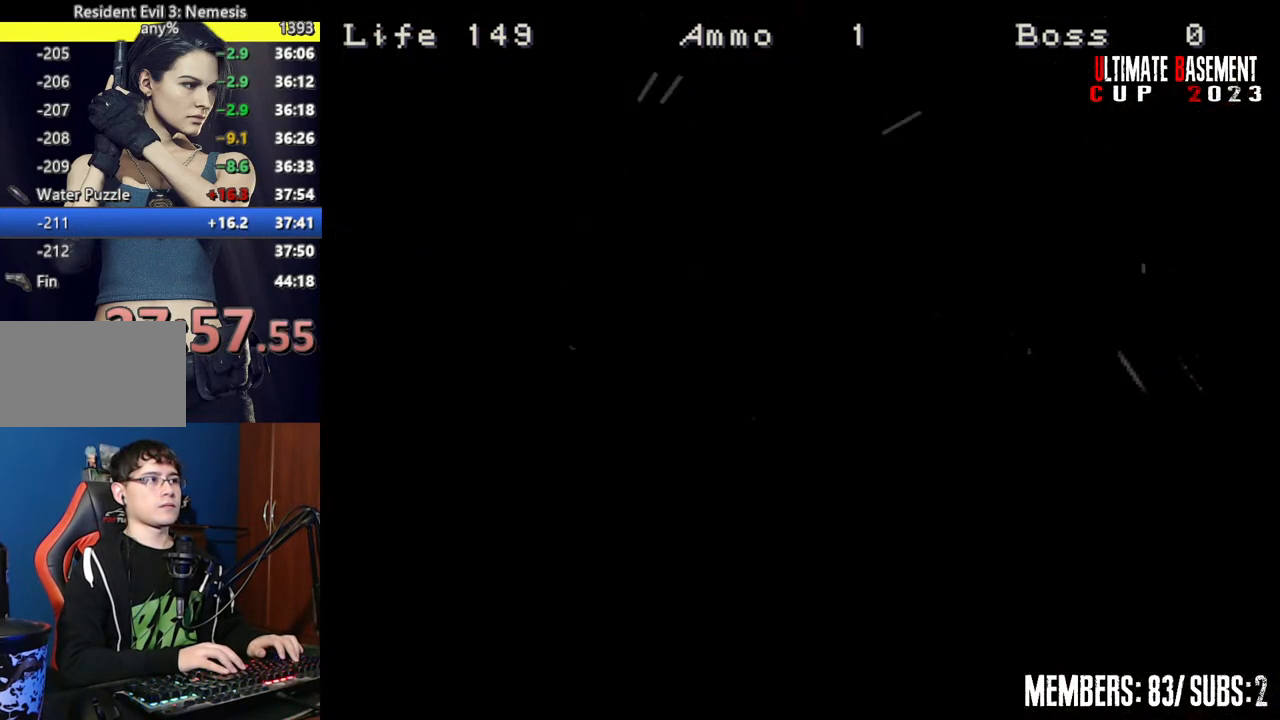
{"keys": ["d", "shift"], "events": [[67, "semicolon", "up"], [117, "d", "down"], [167, "w", "up"]]}
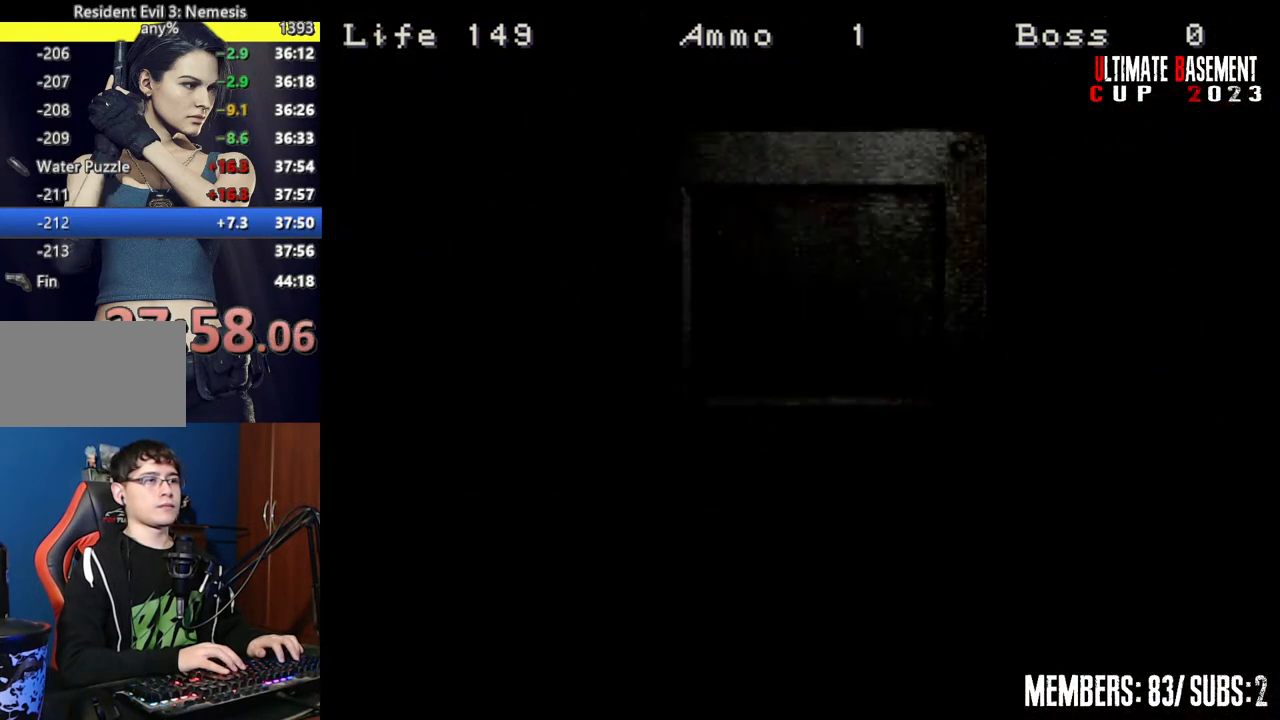
{"keys": ["d", "shift"], "events": []}
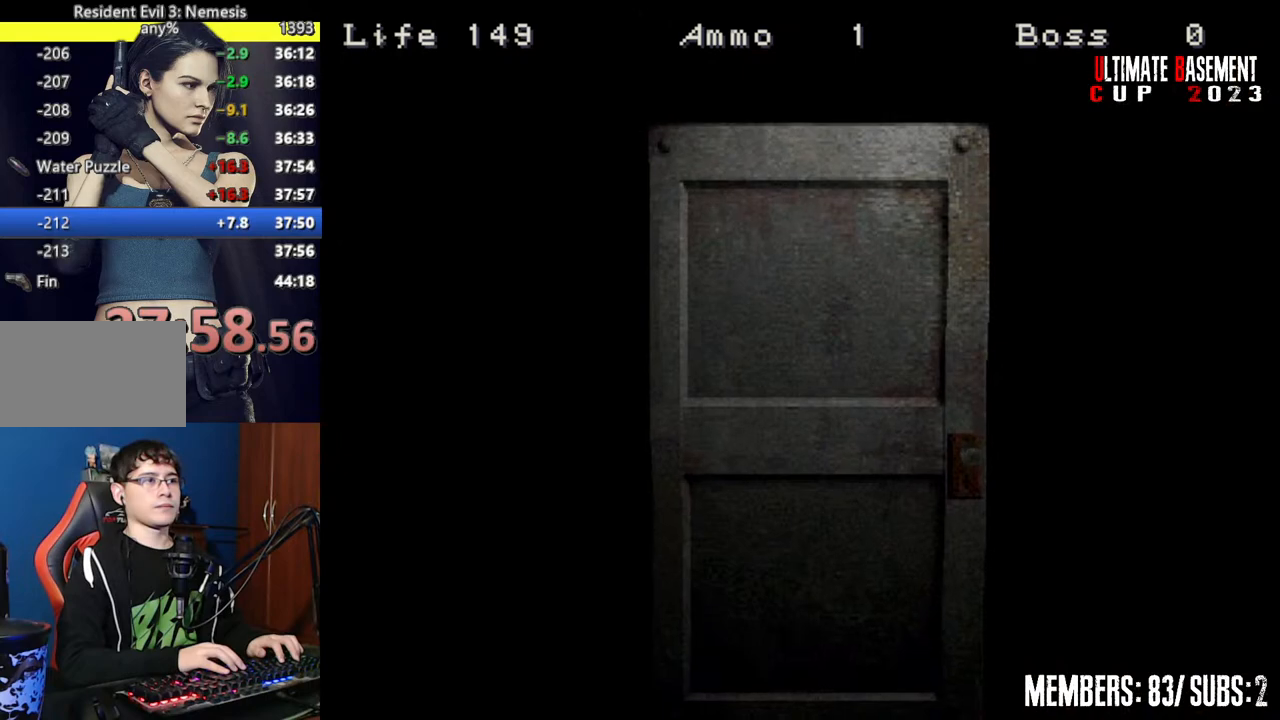
{"keys": ["d", "shift"], "events": [[150, "space", "down"], [250, "space", "up"]]}
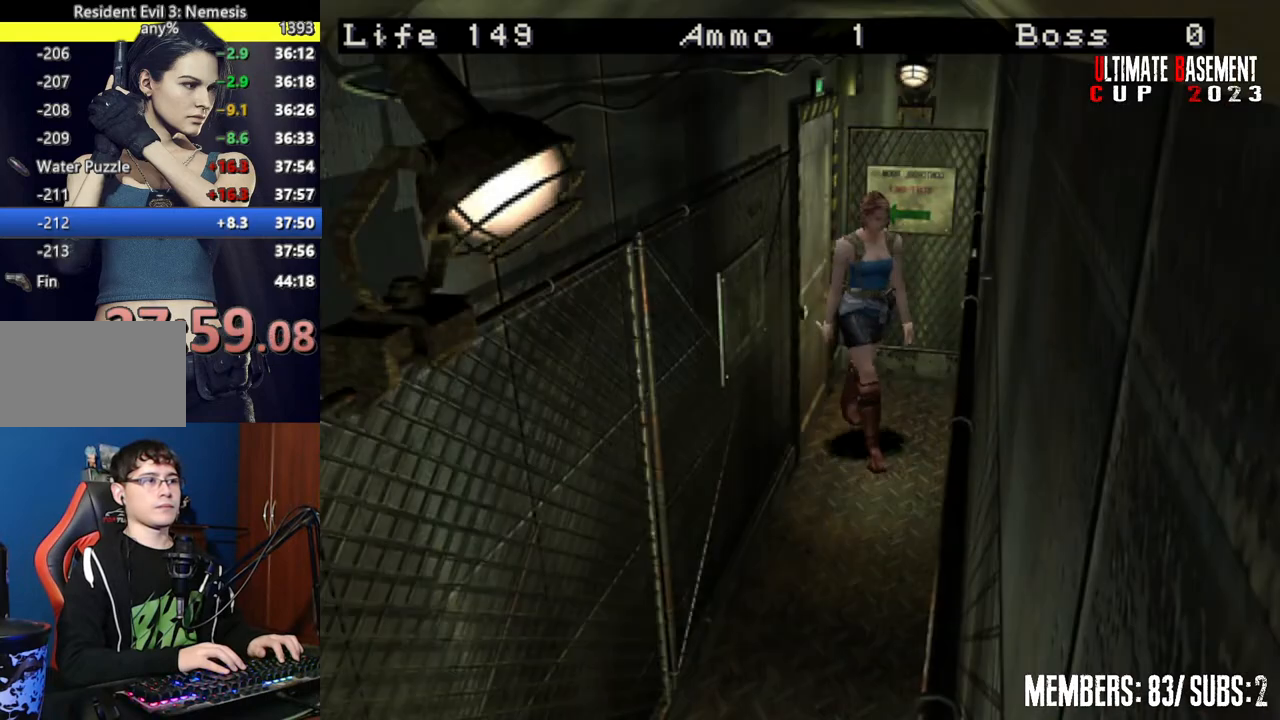
{"keys": ["shift", "w"], "events": [[17, "w", "down"], [300, "d", "up"]]}
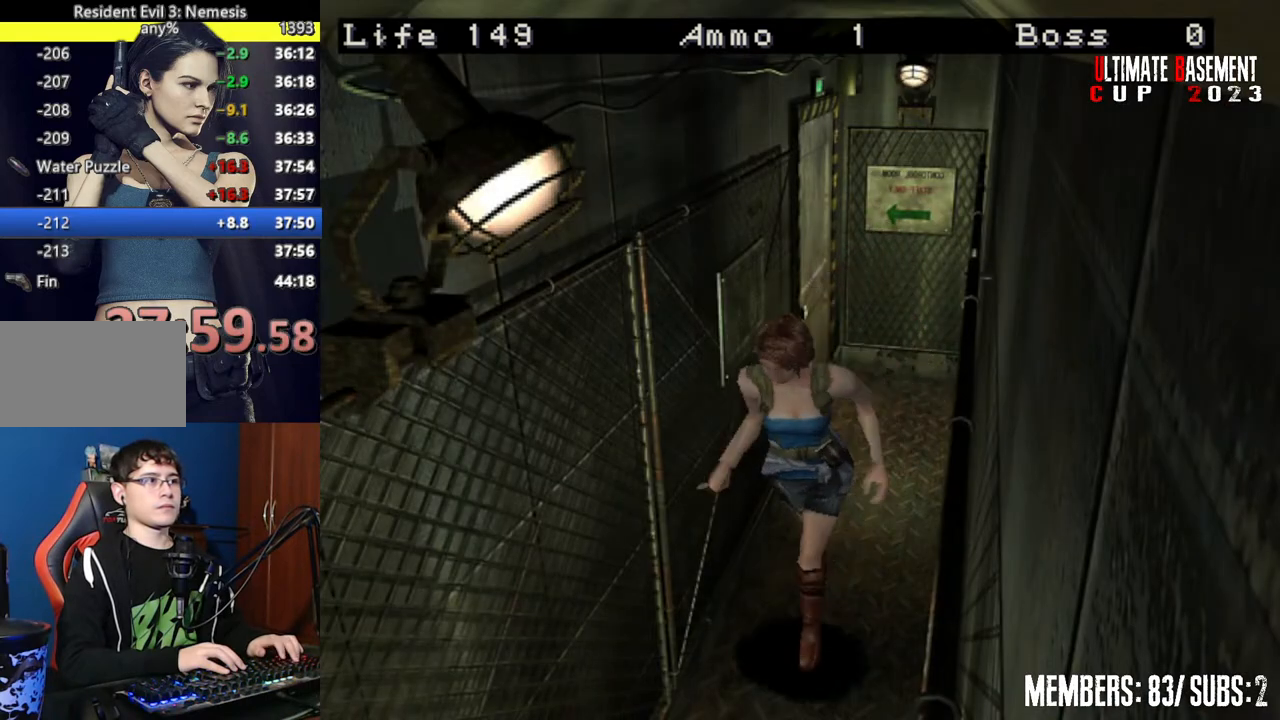
{"keys": ["semicolon", "shift", "w"], "events": [[100, "semicolon", "down"]]}
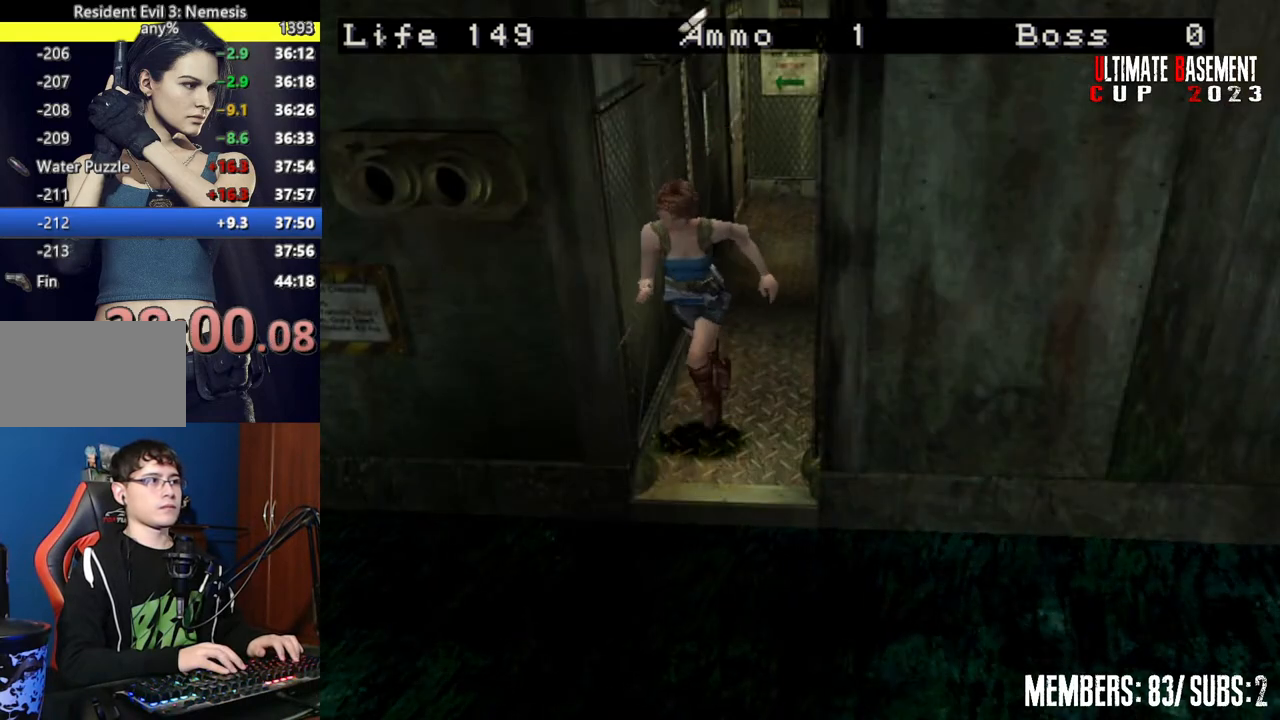
{"keys": ["shift", "w"], "events": [[500, "semicolon", "up"]]}
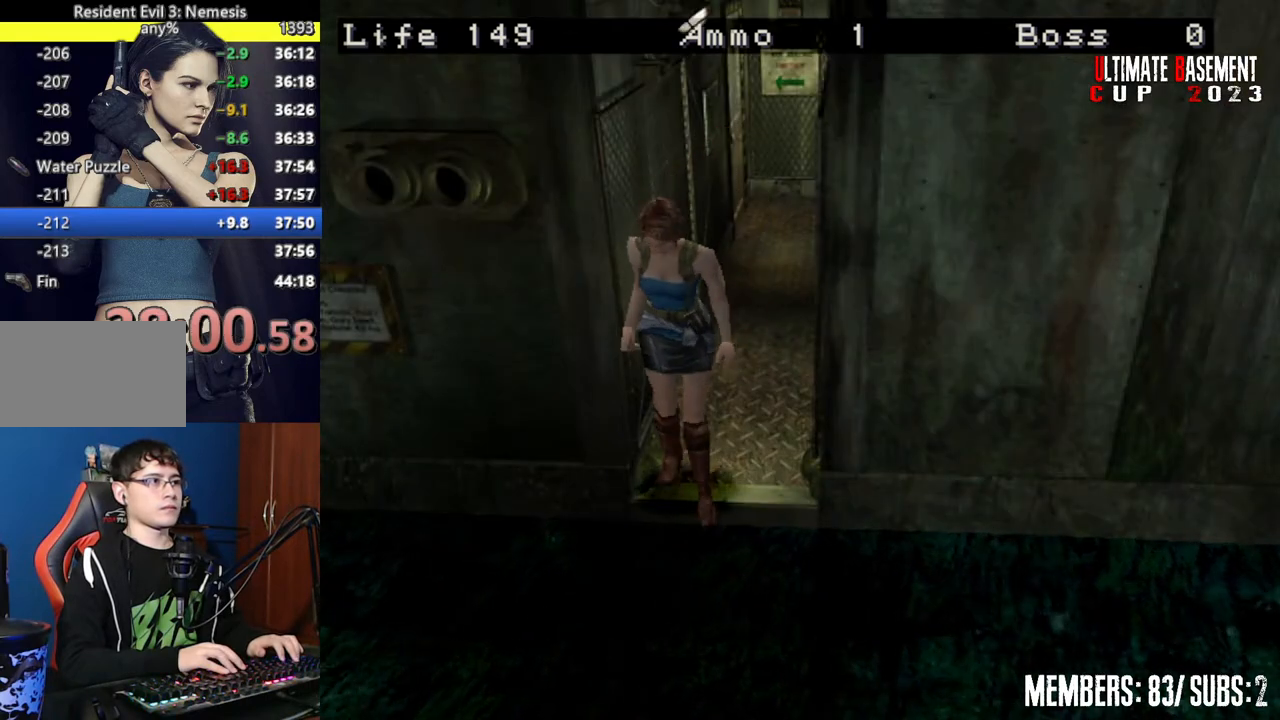
{"keys": ["d", "shift"], "events": [[117, "d", "down"], [117, "w", "up"]]}
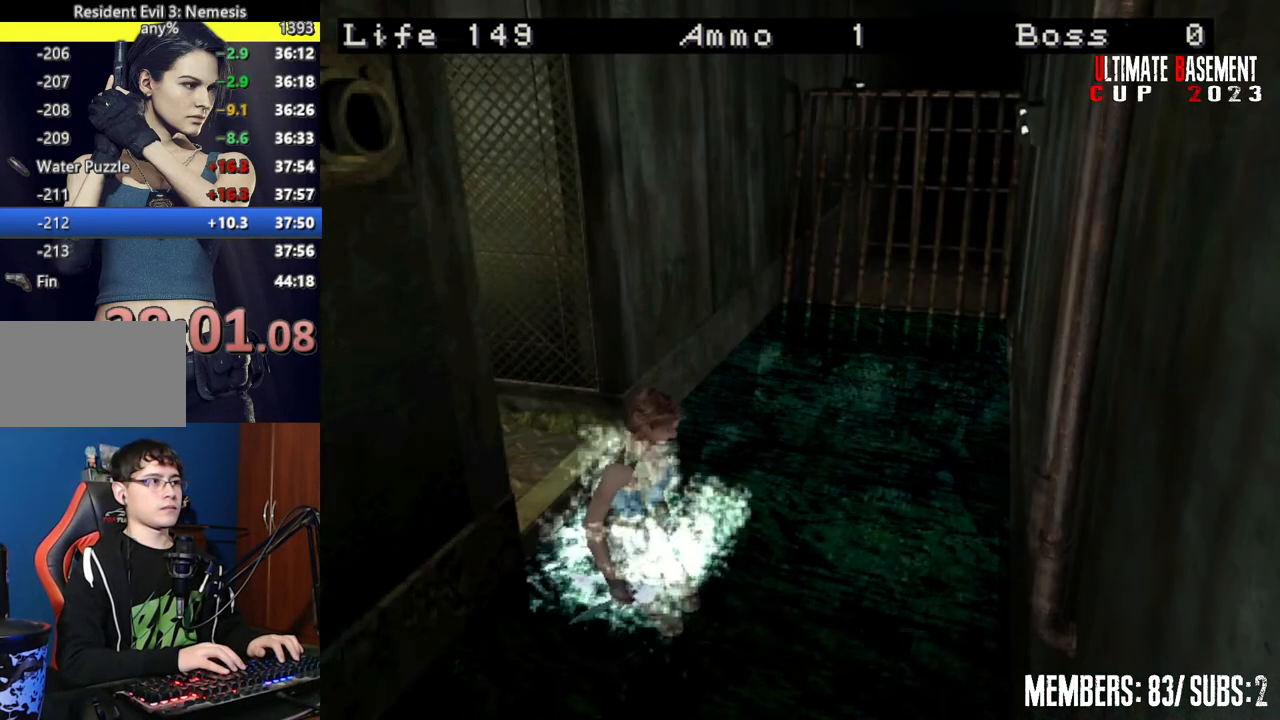
{"keys": ["d", "shift"], "events": []}
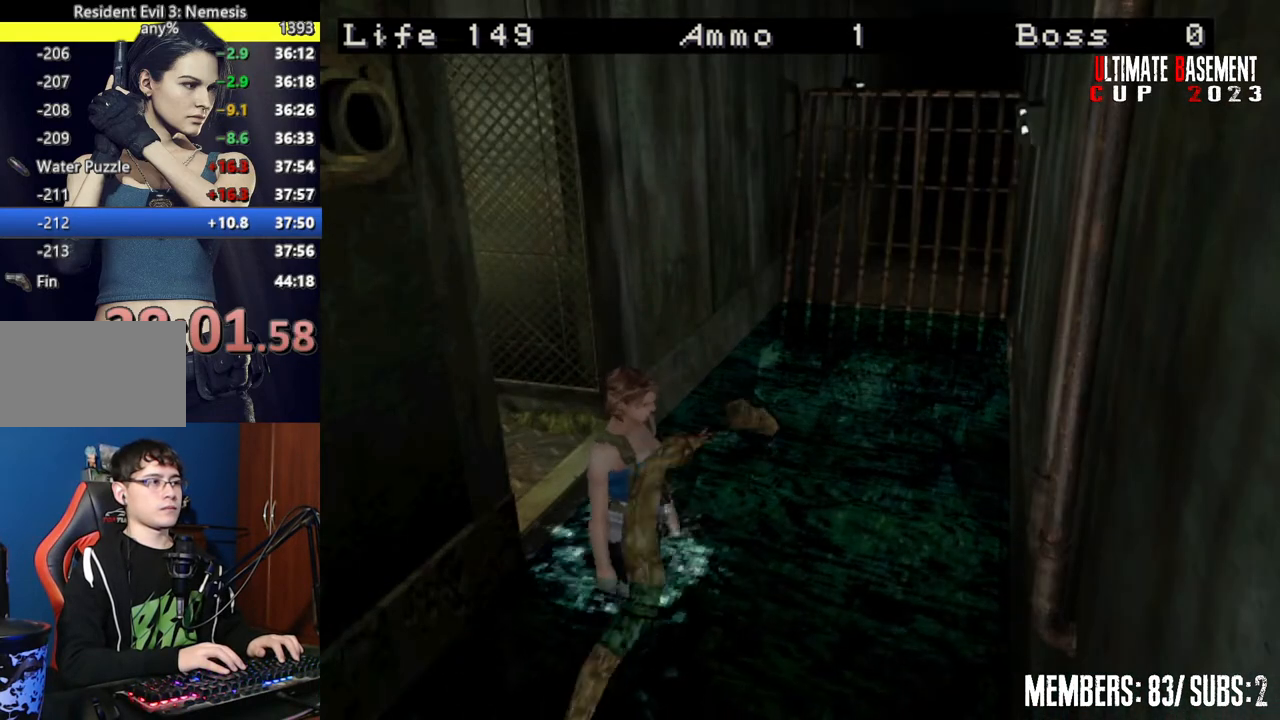
{"keys": ["shift", "w"], "events": [[250, "w", "down"], [400, "d", "up"]]}
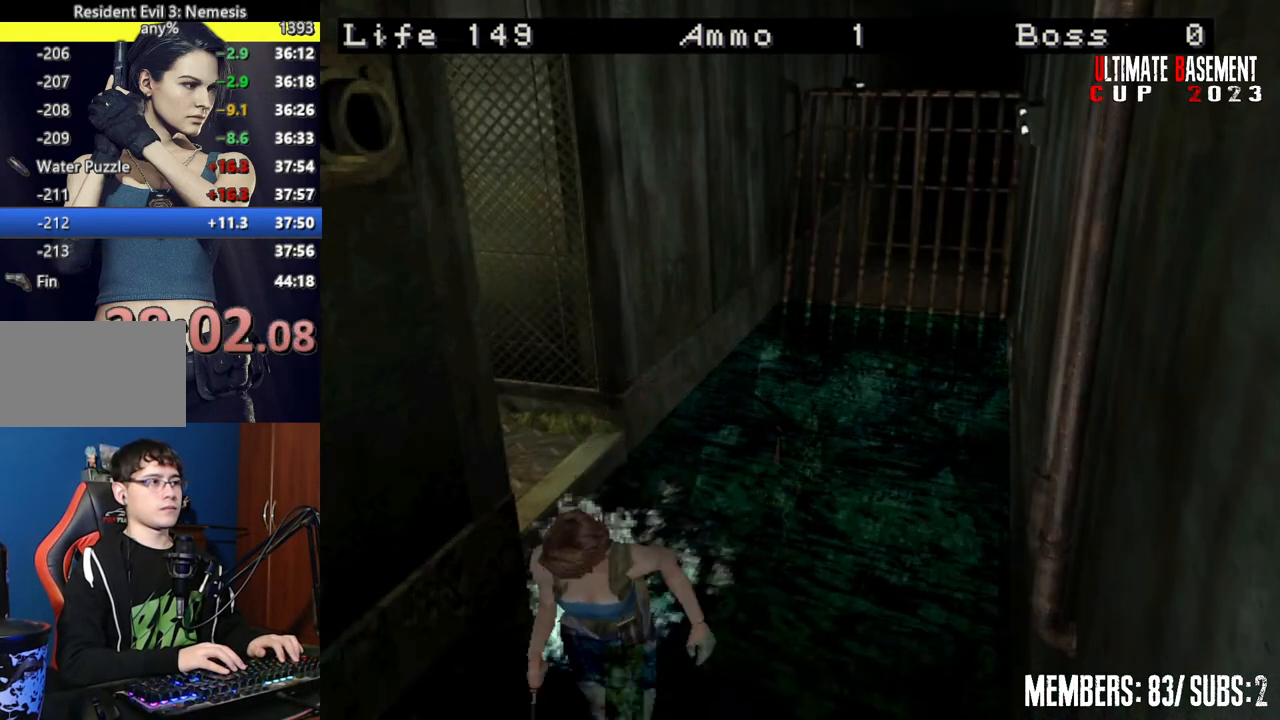
{"keys": ["shift", "w"], "events": []}
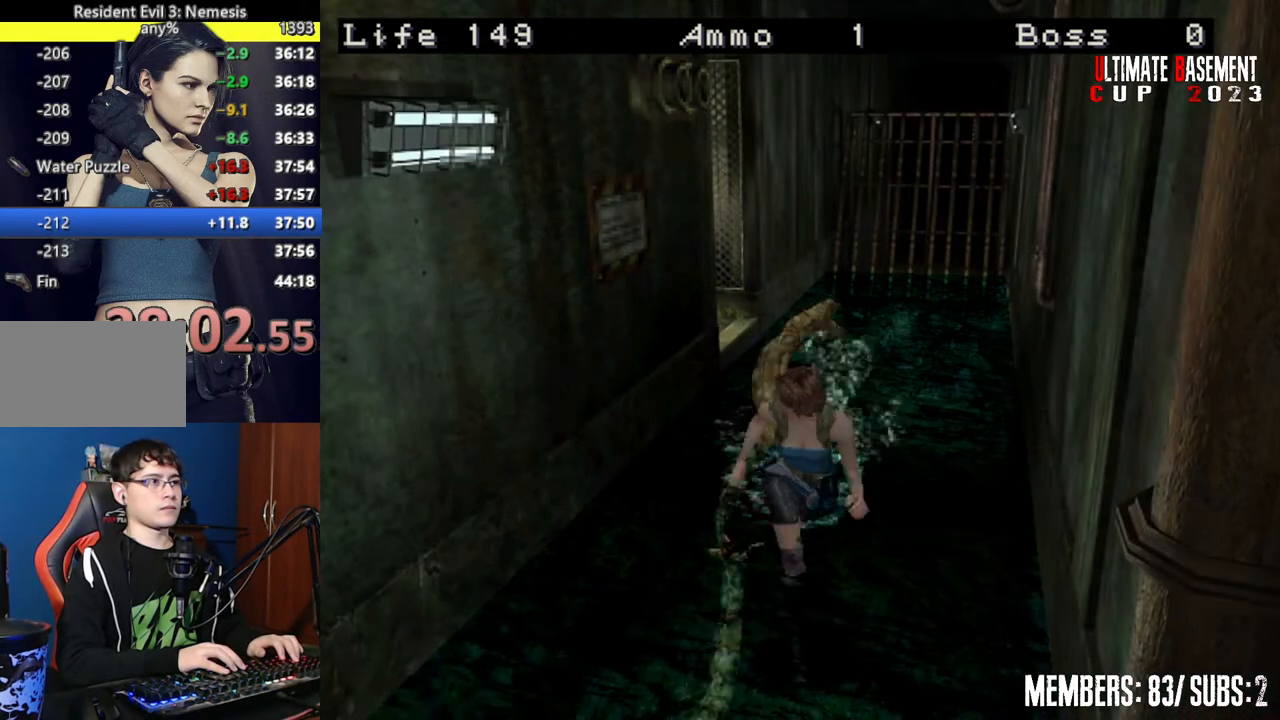
{"keys": ["shift", "w"], "events": [[100, "d", "down"], [200, "d", "up"]]}
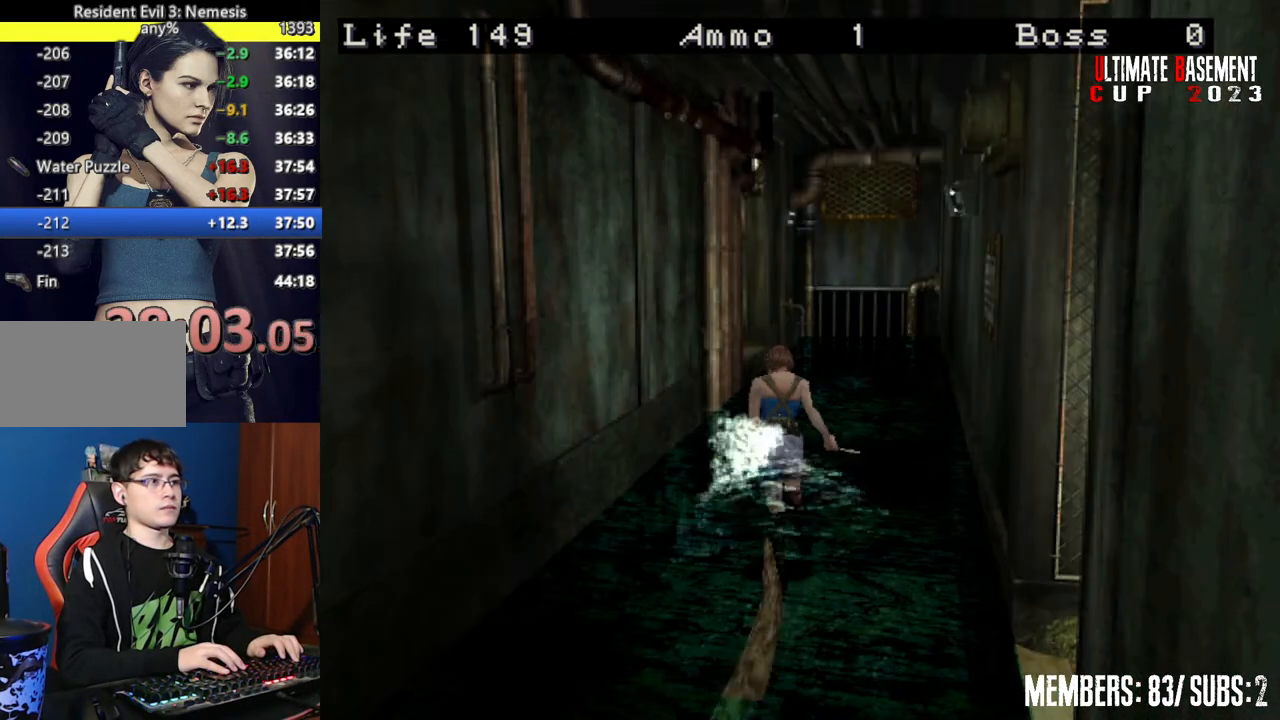
{"keys": ["shift", "w"], "events": []}
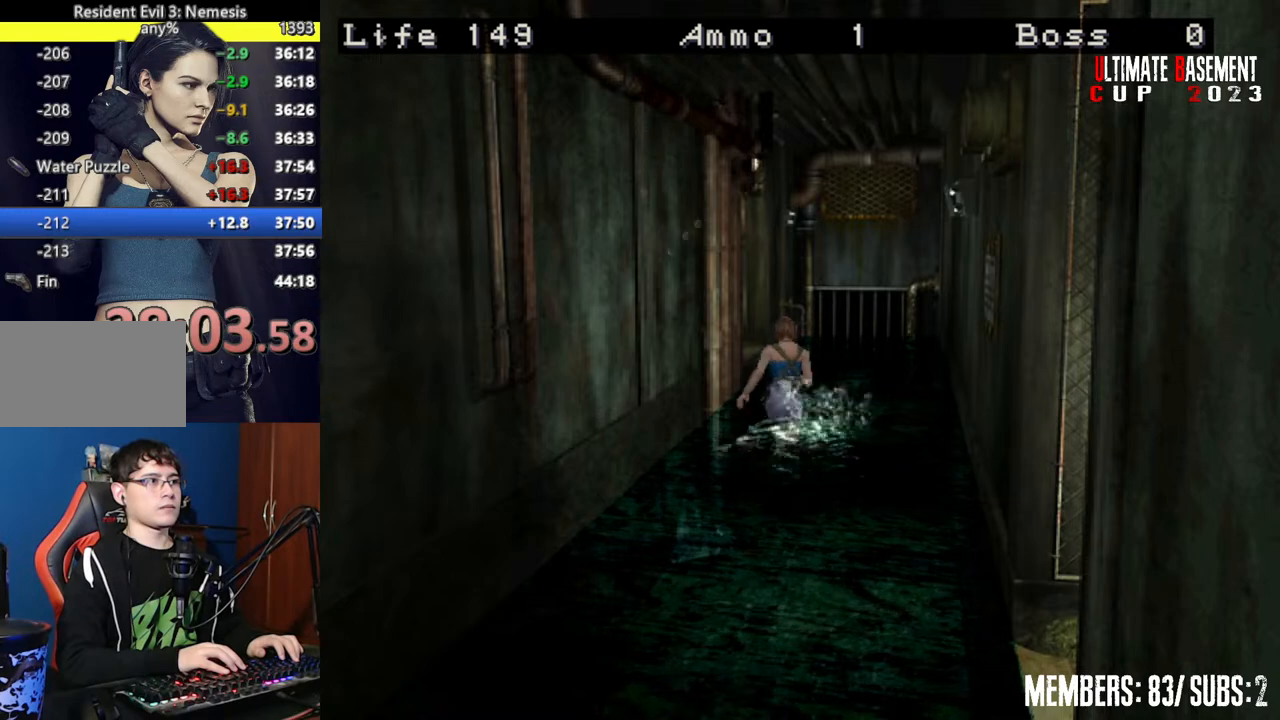
{"keys": ["a", "semicolon", "shift", "w"], "events": [[400, "a", "down"], [450, "semicolon", "down"]]}
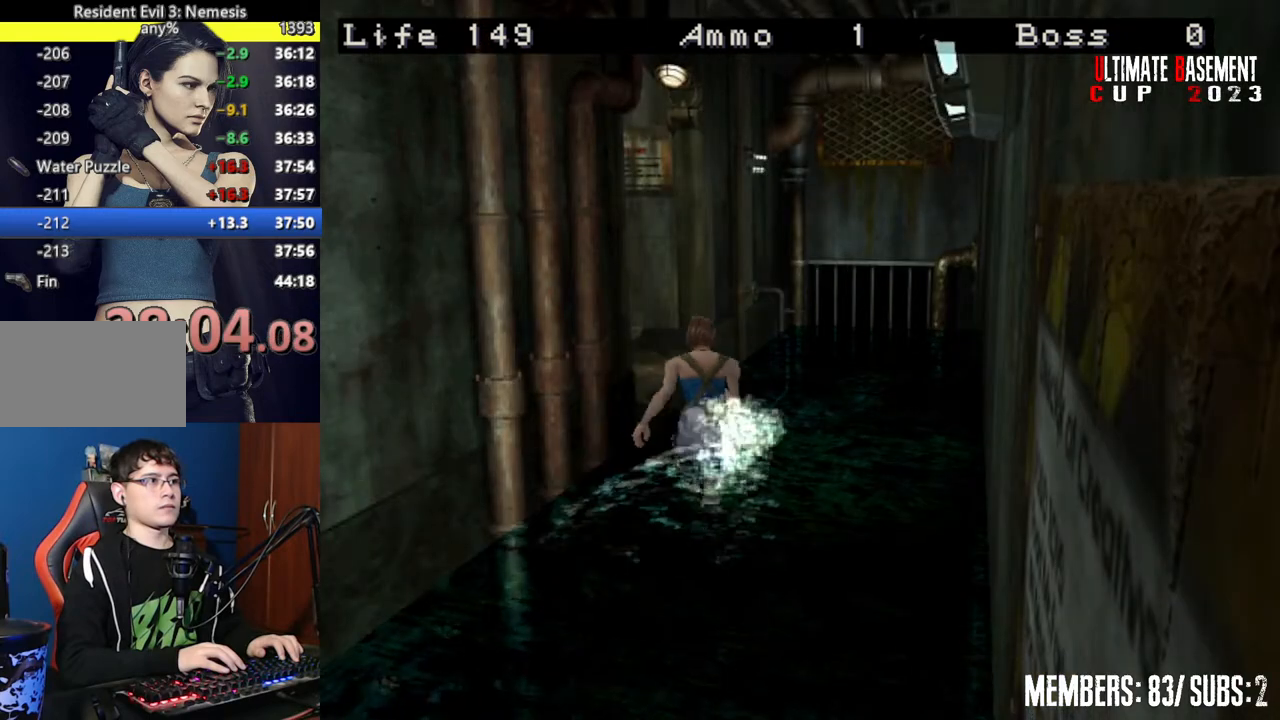
{"keys": ["shift", "w"], "events": [[50, "semicolon", "up"], [200, "semicolon", "down"], [250, "semicolon", "up"], [367, "semicolon", "down"], [417, "a", "up"], [417, "semicolon", "up"]]}
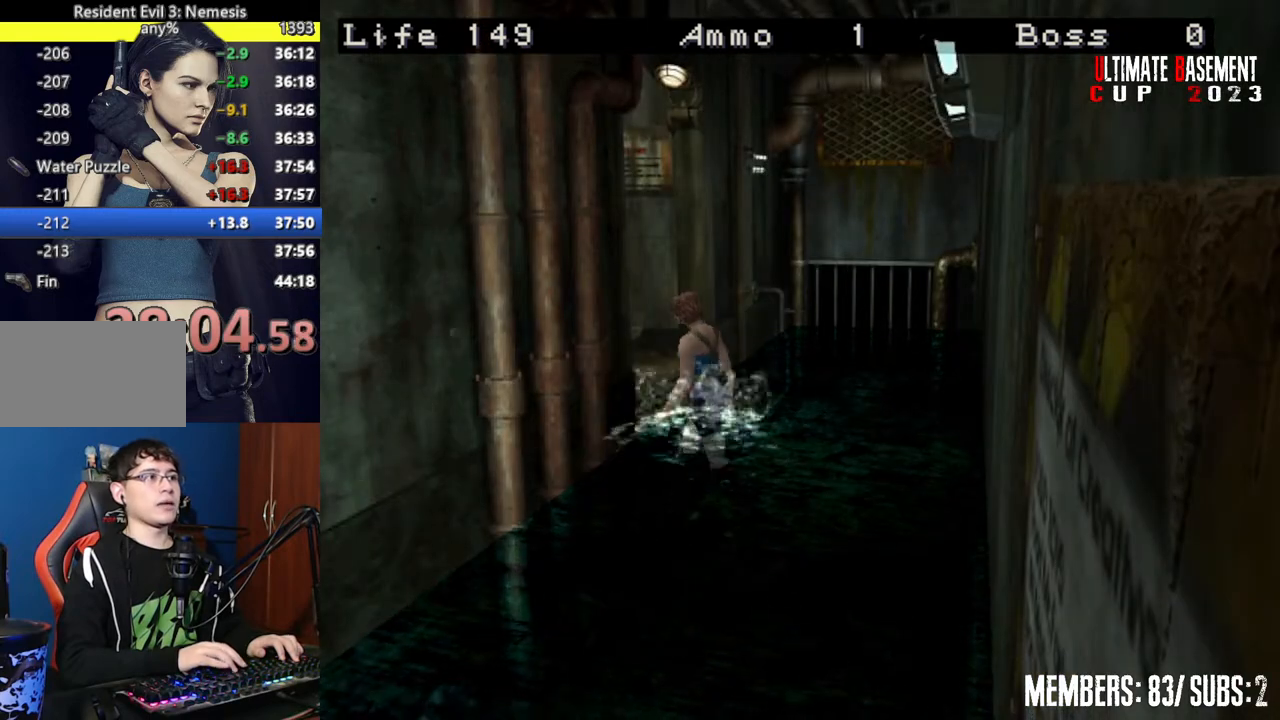
{"keys": ["shift", "w"], "events": [[50, "semicolon", "down"], [100, "semicolon", "up"], [200, "semicolon", "down"], [300, "semicolon", "up"], [400, "semicolon", "down"], [467, "semicolon", "up"]]}
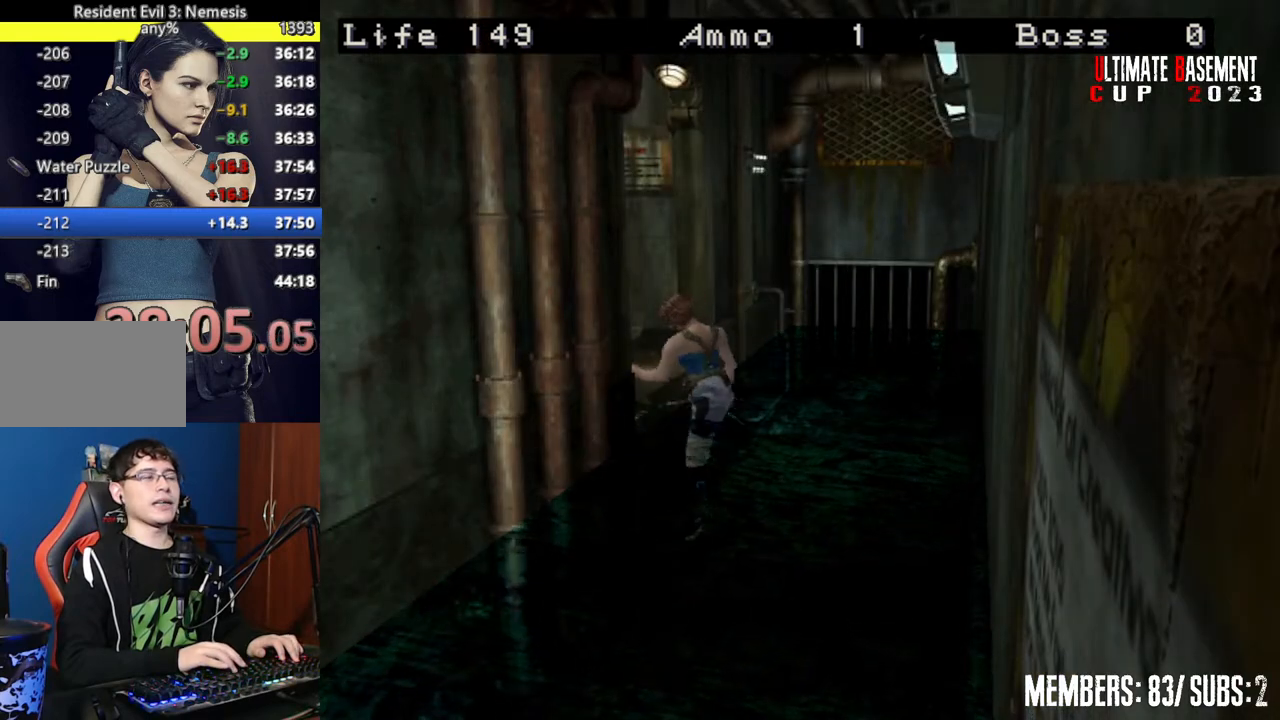
{"keys": ["shift", "w"], "events": []}
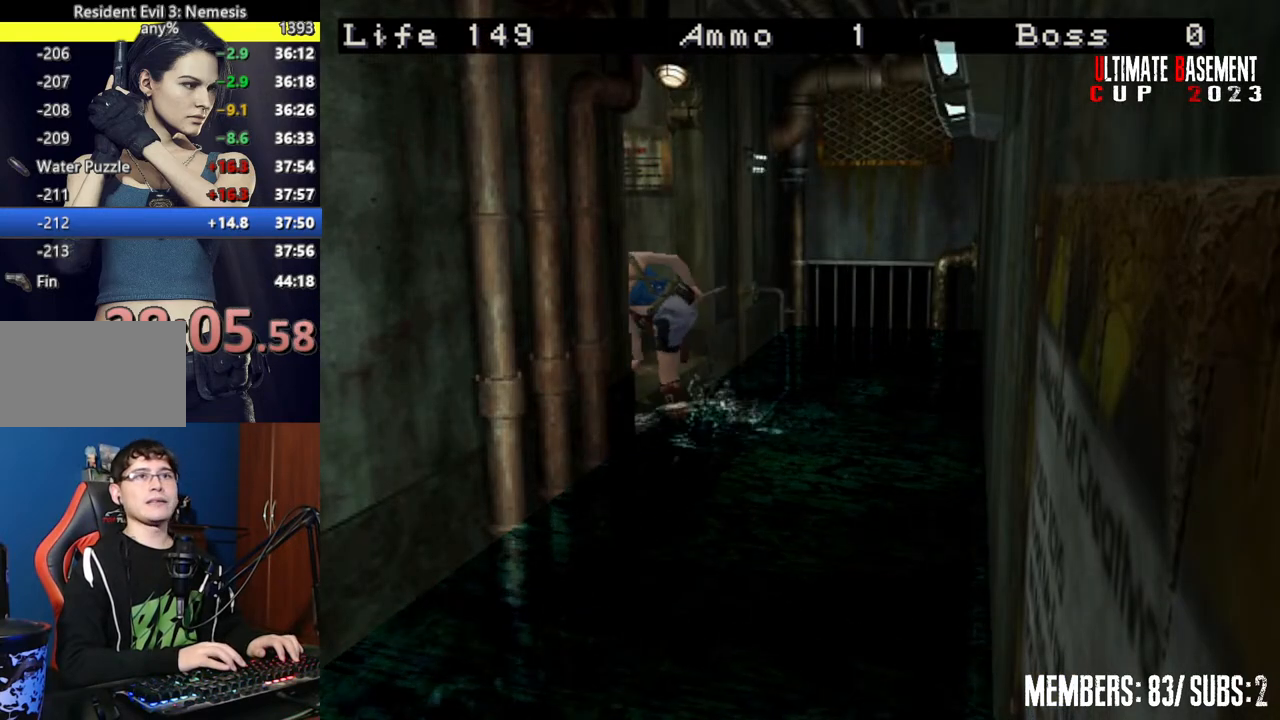
{"keys": ["shift", "w"], "events": []}
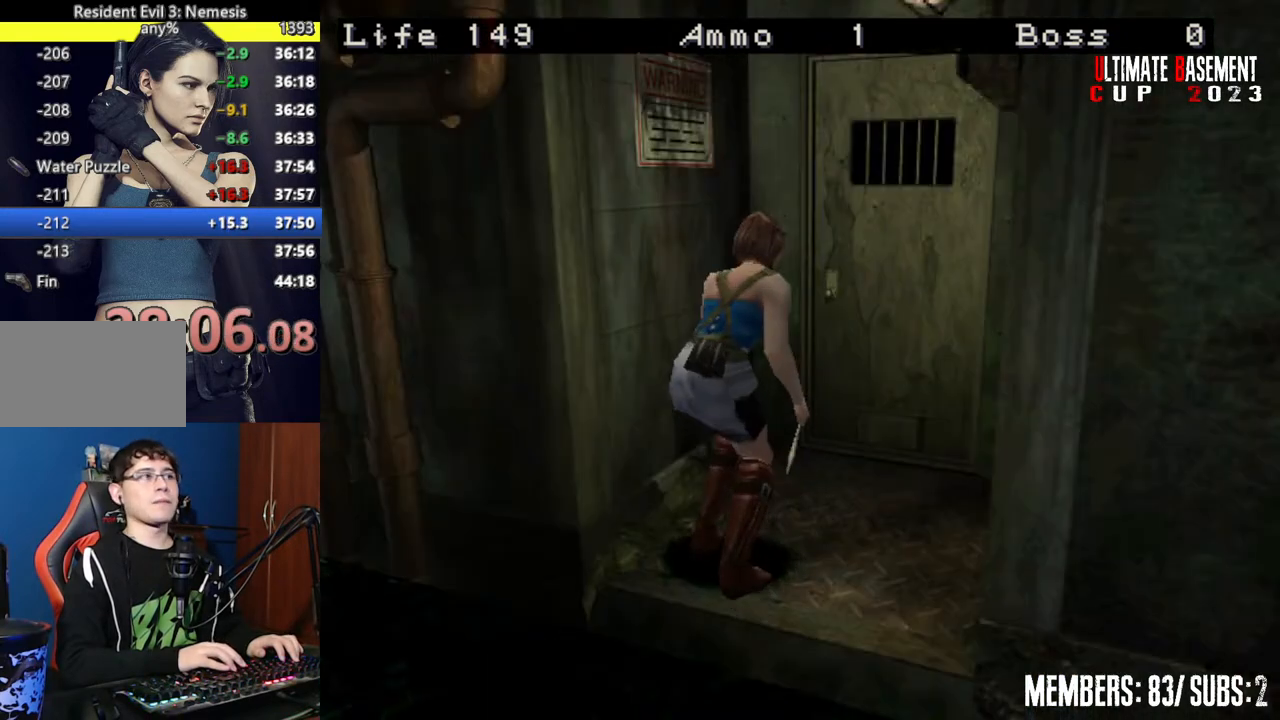
{"keys": ["semicolon", "shift", "w"], "events": [[250, "semicolon", "down"]]}
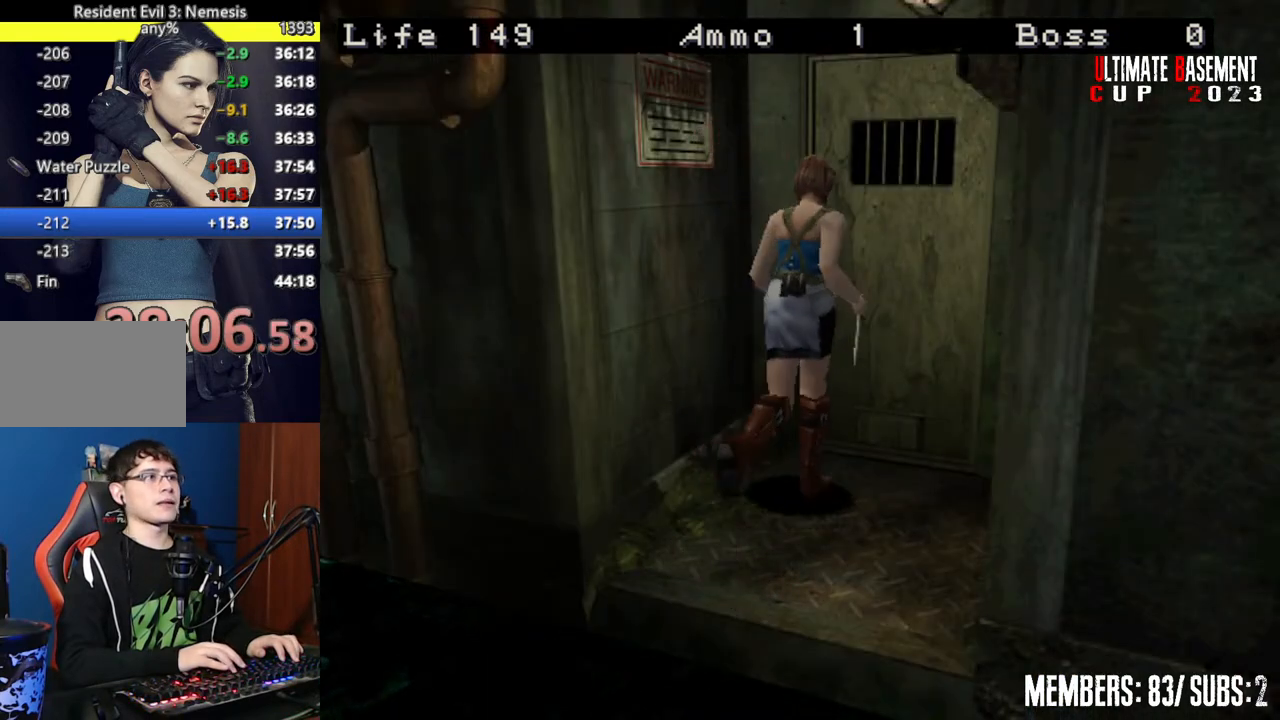
{"keys": ["shift", "w"], "events": [[167, "semicolon", "up"]]}
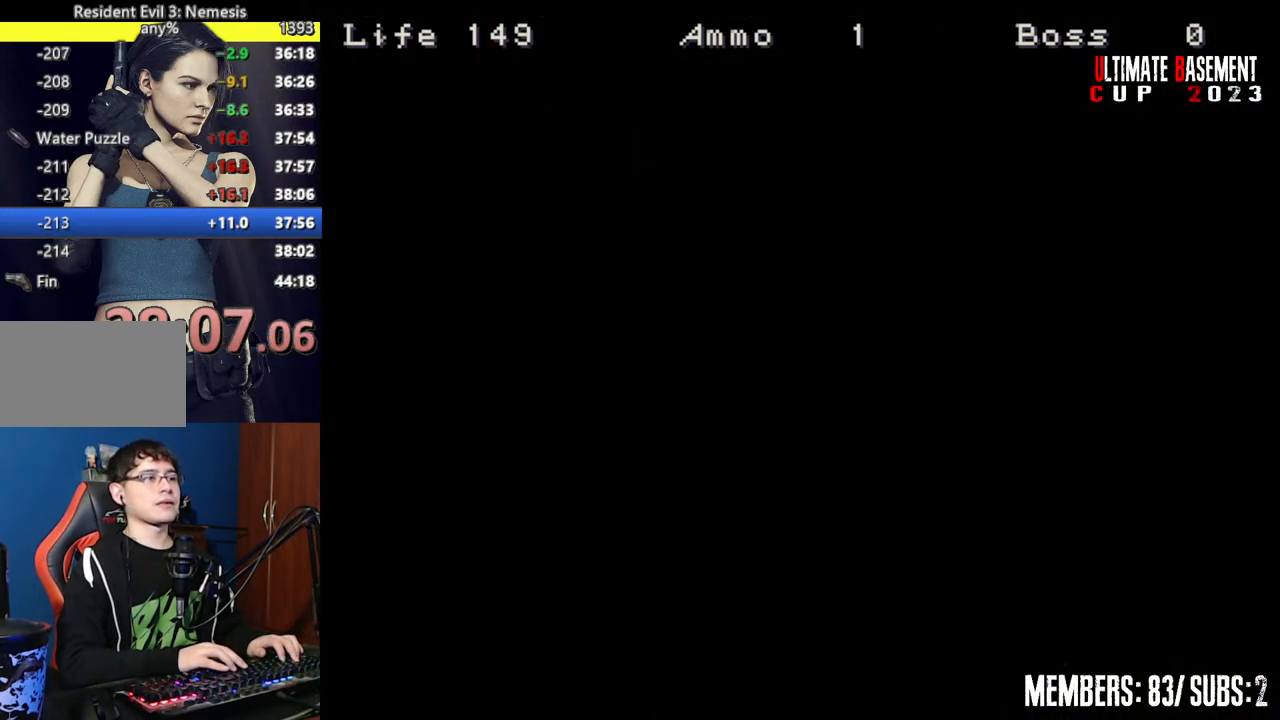
{"keys": ["shift", "w"], "events": []}
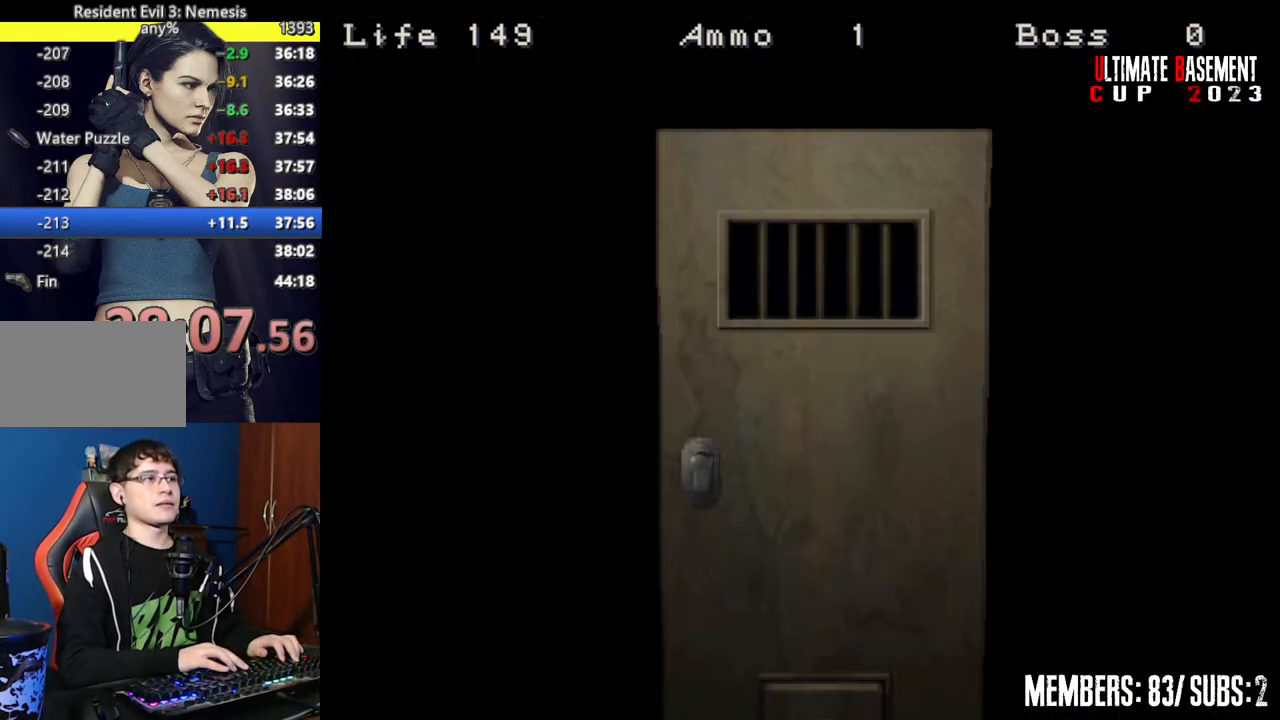
{"keys": ["shift", "w"], "events": [[350, "space", "down"], [450, "space", "up"]]}
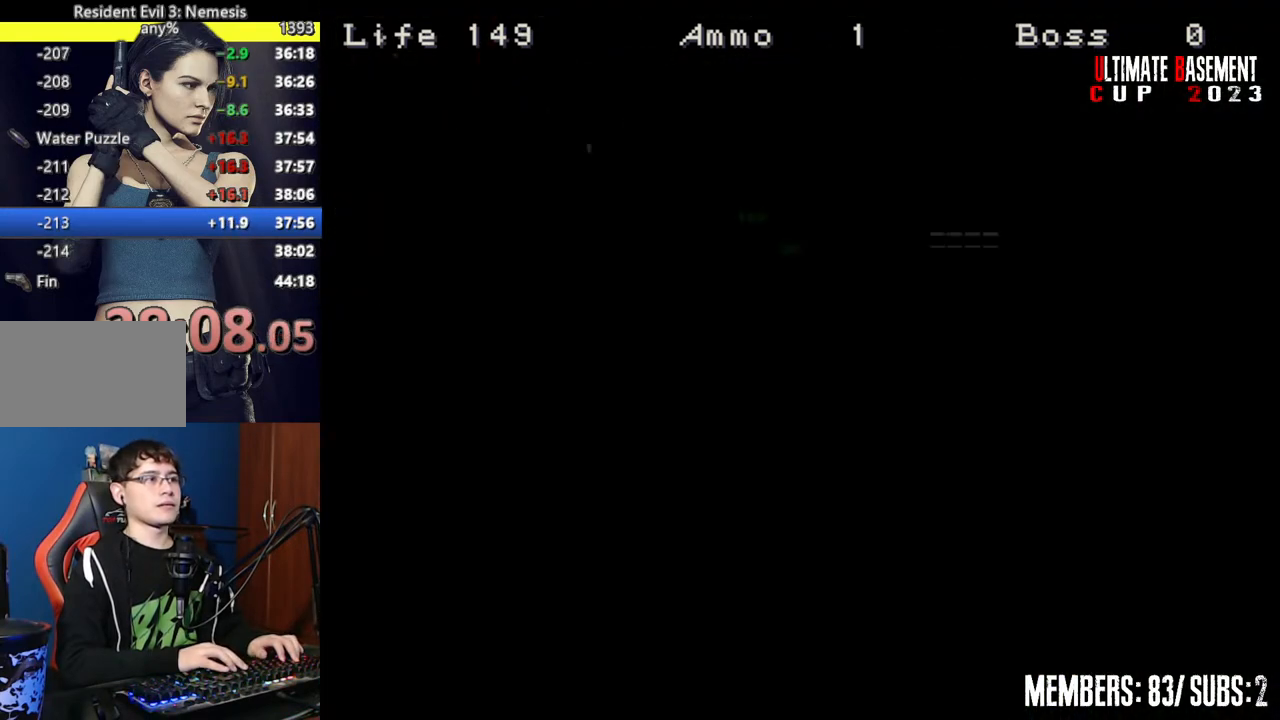
{"keys": ["shift", "w"], "events": []}
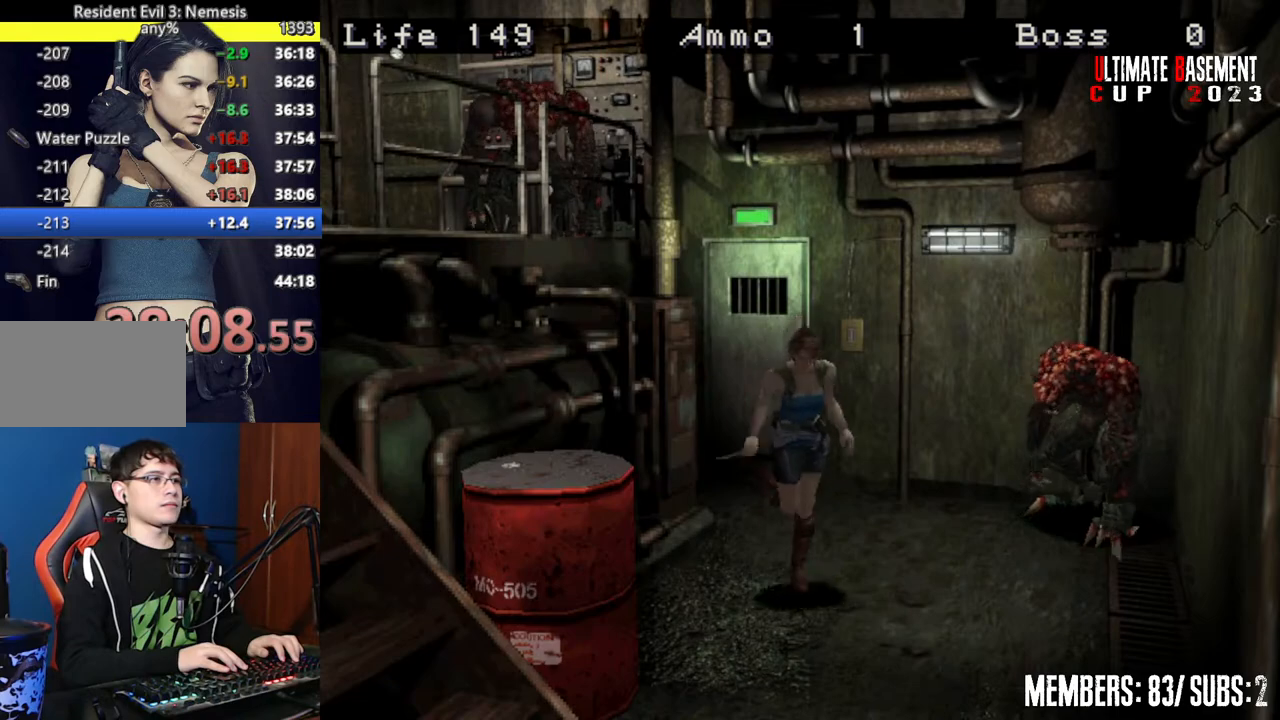
{"keys": ["d", "shift", "w"], "events": [[417, "d", "down"]]}
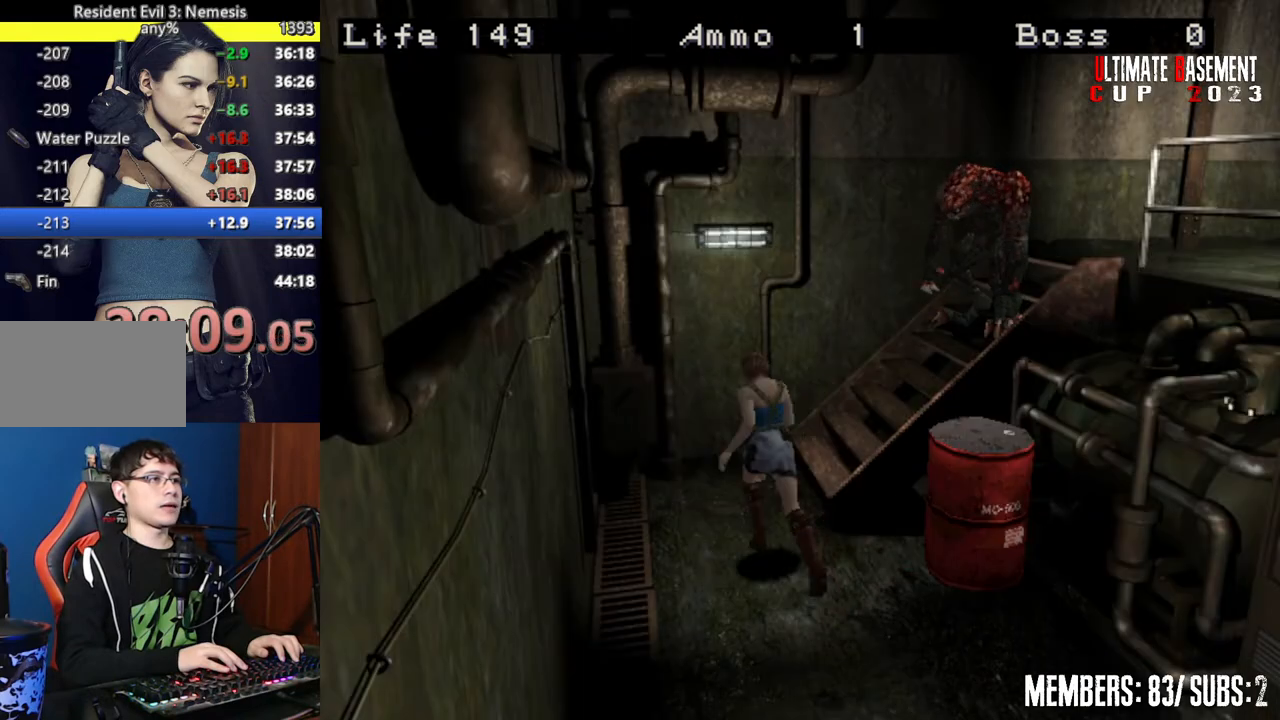
{"keys": ["shift", "w"], "events": [[450, "d", "up"]]}
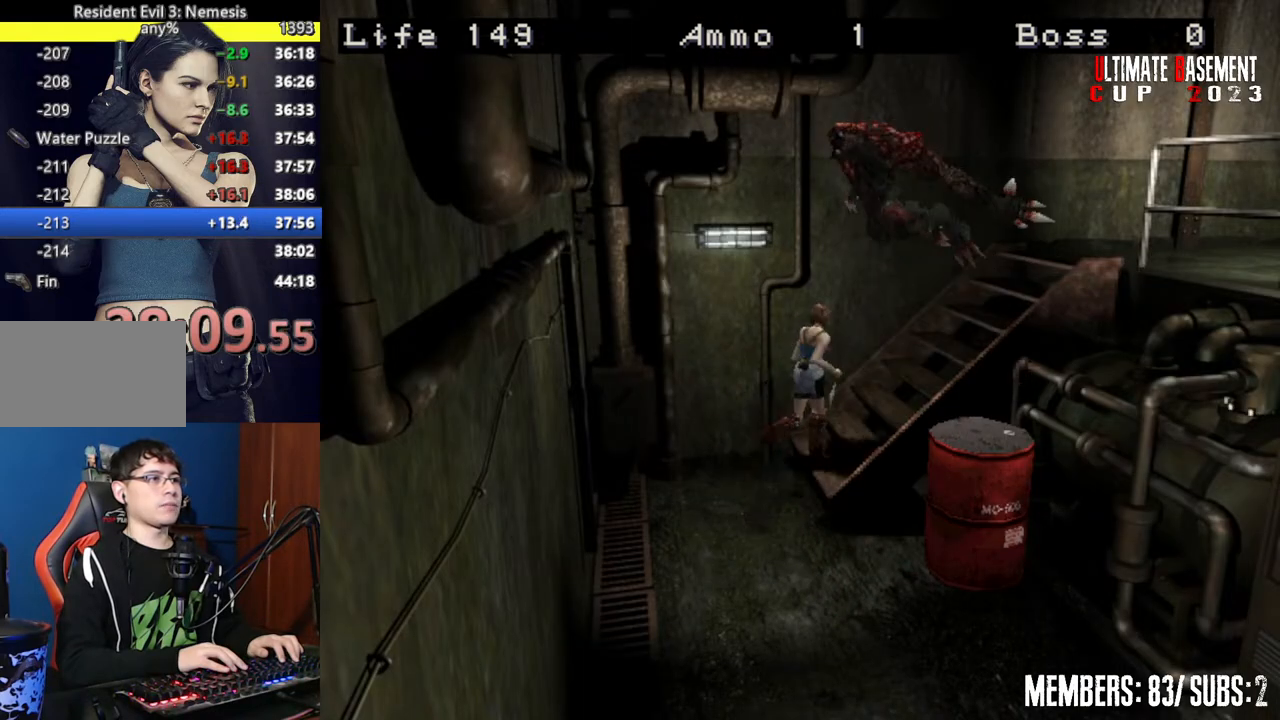
{"keys": ["shift", "w"], "events": []}